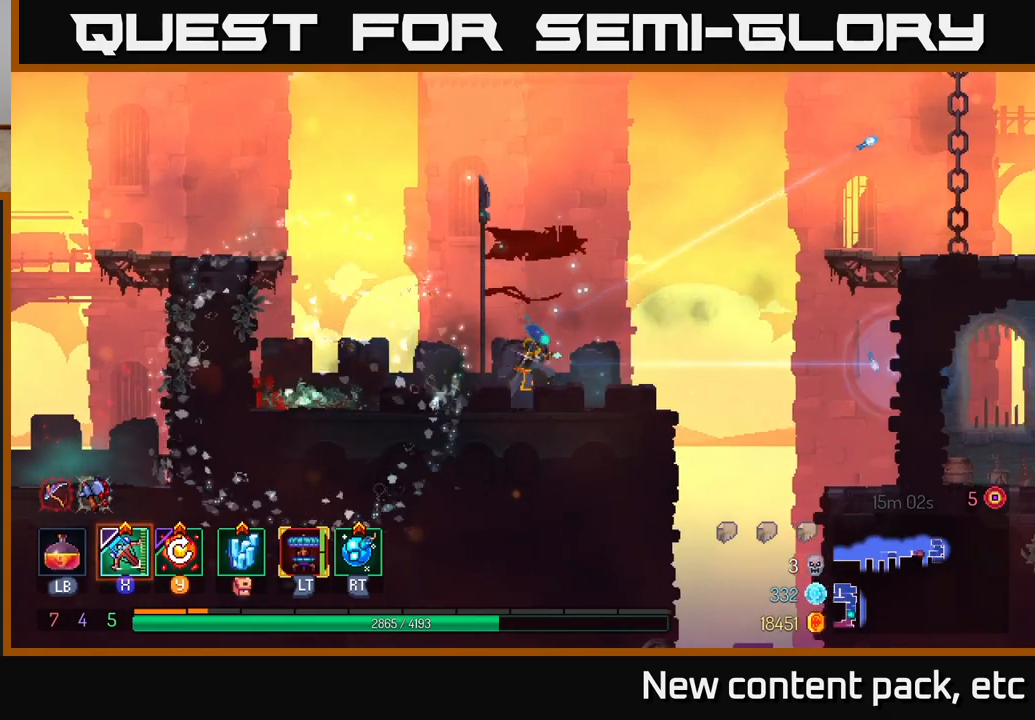
Gameplay with a controller (Xbox layout); each line is a JSON object with the inputs held at the frame after it. "events" lists button and stick changes between this image and that frame as [ms after this image, input, new state], when the widget could be followed in between.
{"buttons": [], "left_stick": "right", "right_stick": "center", "events": [[350, "A", "down"], [433, "A", "up"]]}
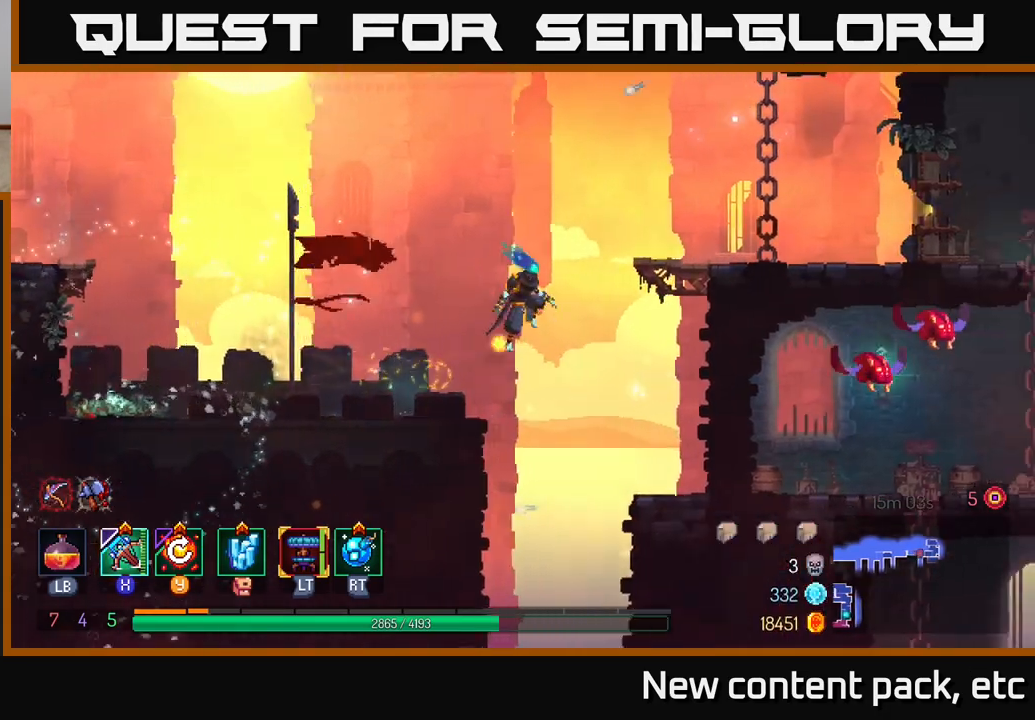
{"buttons": [], "left_stick": "right", "right_stick": "center", "events": [[50, "A", "down"], [200, "A", "up"]]}
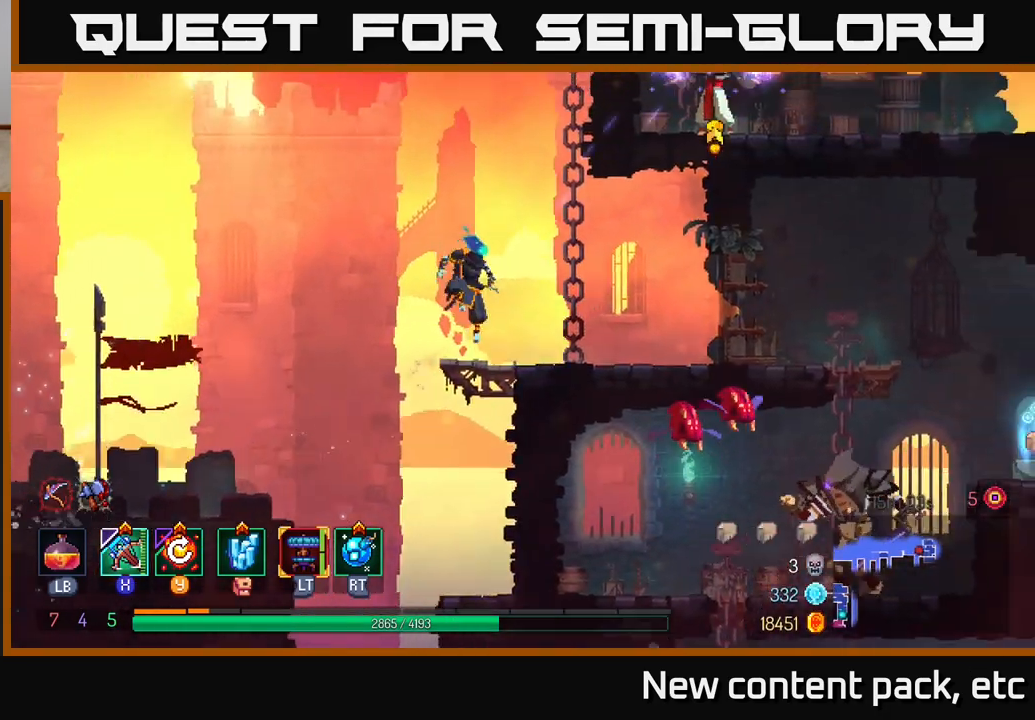
{"buttons": [], "left_stick": "up", "right_stick": "center", "events": [[17, "A", "down"], [150, "A", "up"], [283, "left_stick", "up"]]}
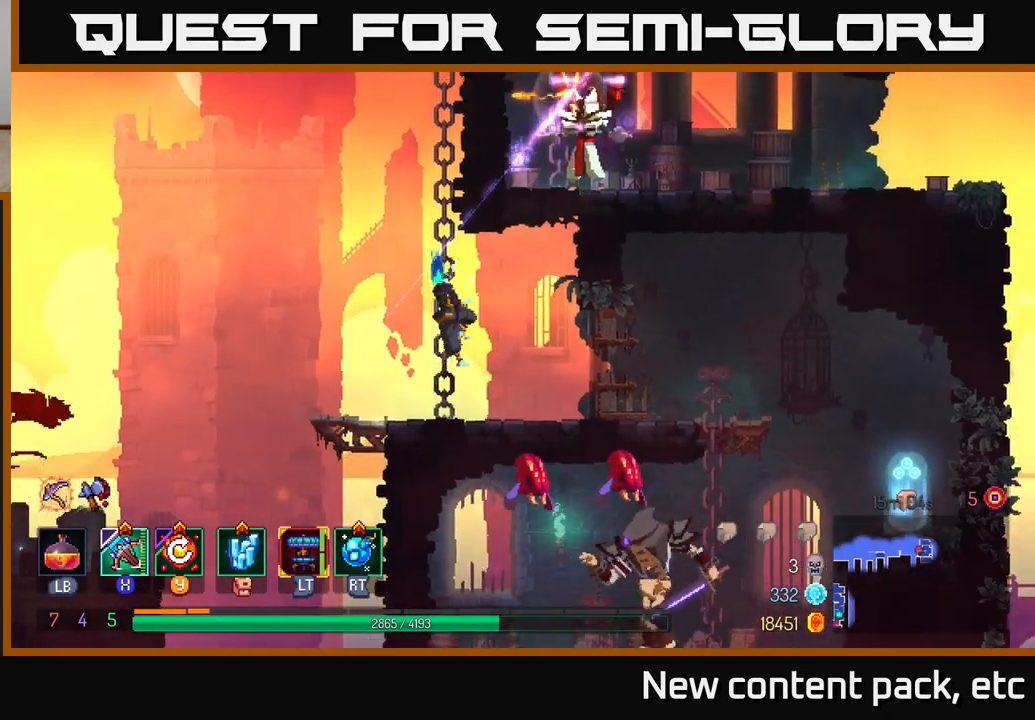
{"buttons": [], "left_stick": "down", "right_stick": "center", "events": [[50, "left_stick", "right"], [167, "left_stick", "down-right"], [300, "left_stick", "down"]]}
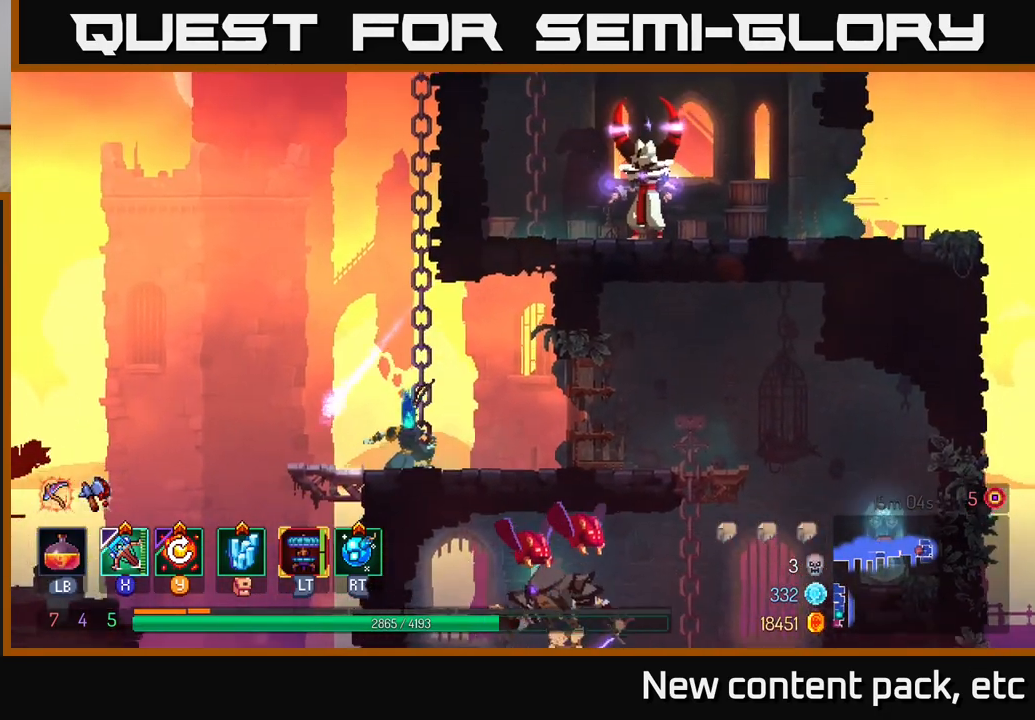
{"buttons": [], "left_stick": "up", "right_stick": "center", "events": [[100, "left_stick", "right"], [167, "left_stick", "up"]]}
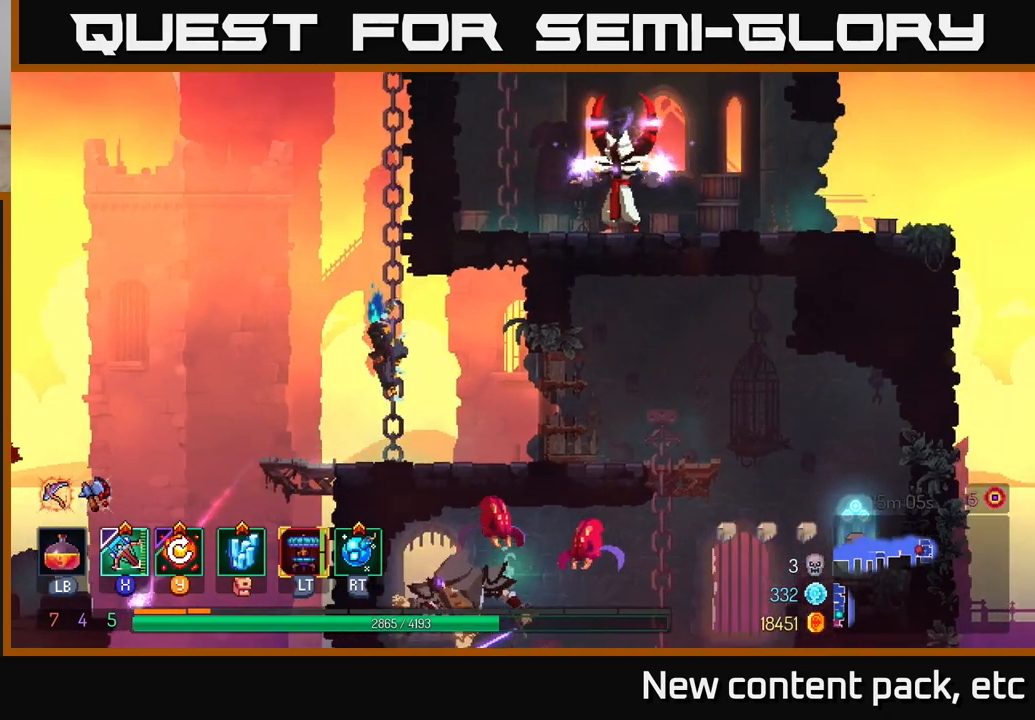
{"buttons": [], "left_stick": "up", "right_stick": "center", "events": []}
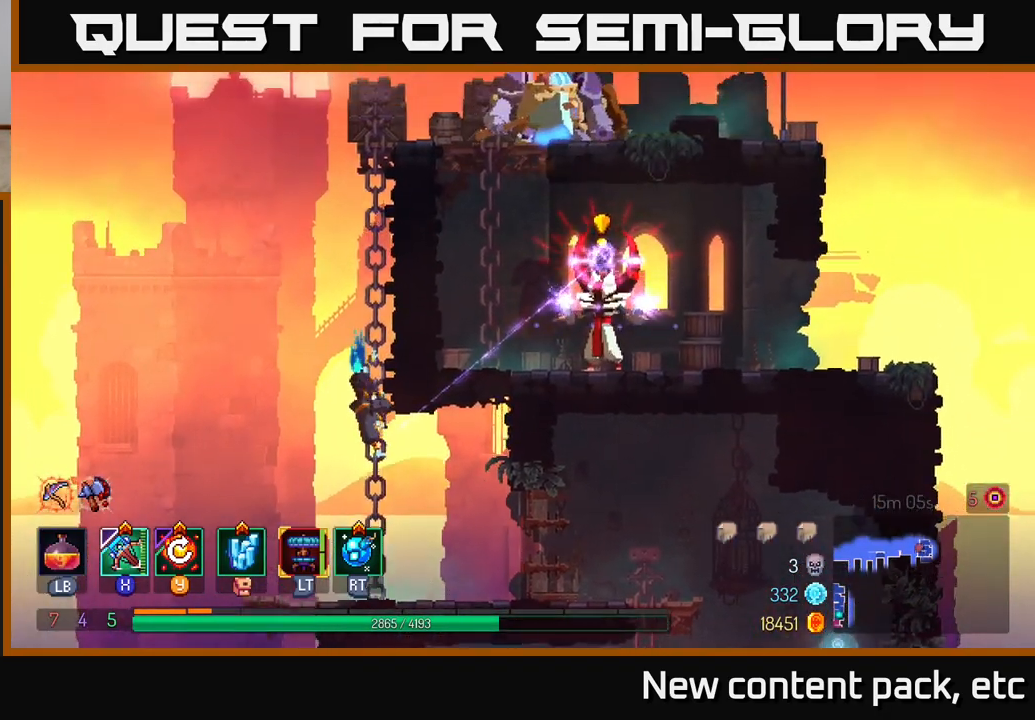
{"buttons": [], "left_stick": "up", "right_stick": "center", "events": []}
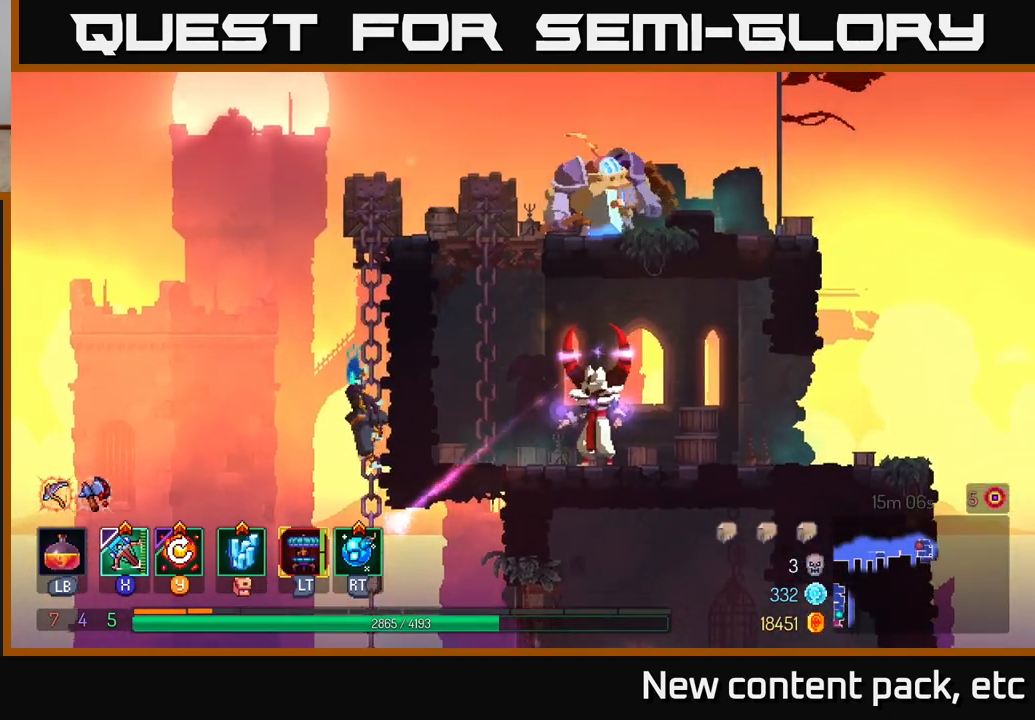
{"buttons": [], "left_stick": "up", "right_stick": "center", "events": [[33, "A", "down"], [150, "A", "up"], [233, "A", "down"], [317, "A", "up"], [383, "A", "down"], [483, "A", "up"]]}
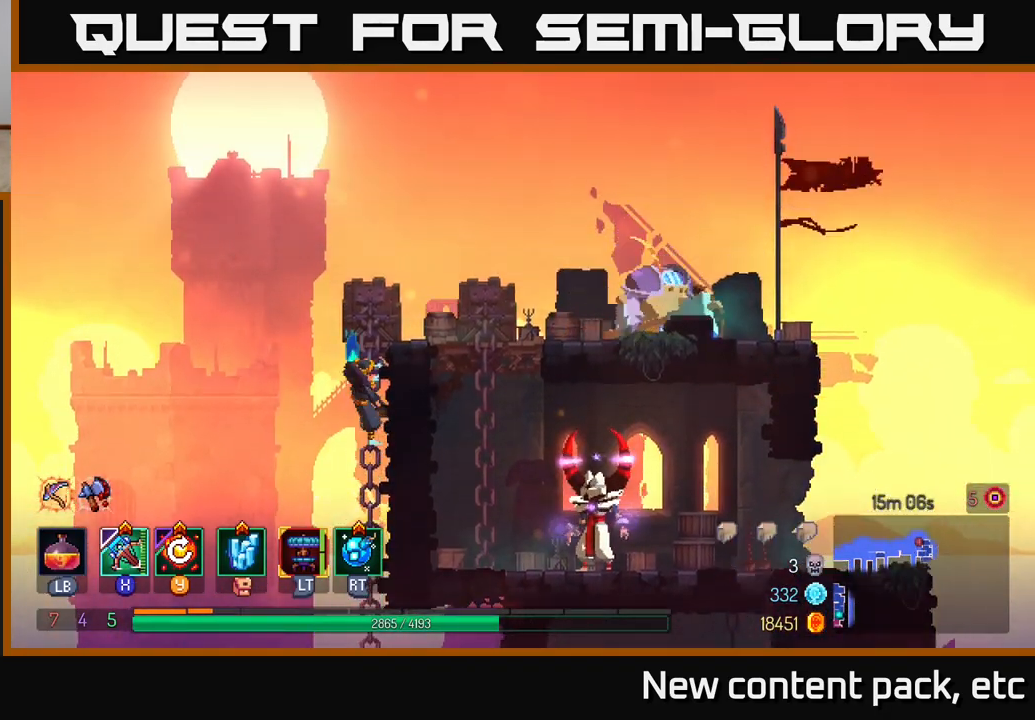
{"buttons": [], "left_stick": "right", "right_stick": "center", "events": [[67, "left_stick", "right"], [217, "R2", "down"], [367, "R2", "up"]]}
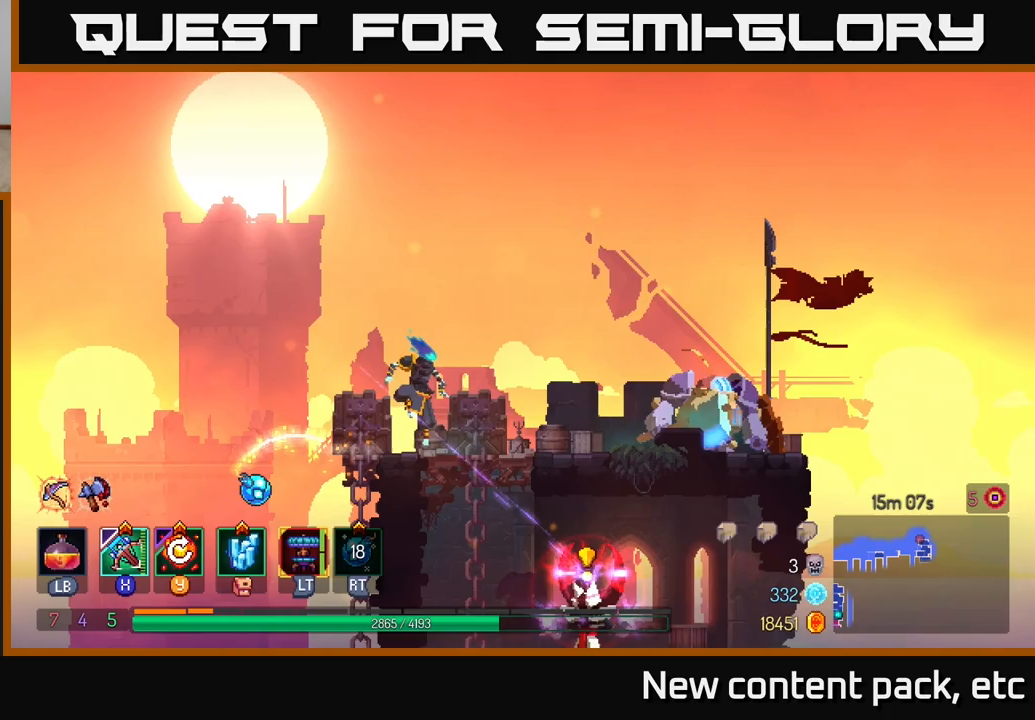
{"buttons": [], "left_stick": "right", "right_stick": "center", "events": [[300, "X", "down"], [400, "X", "up"]]}
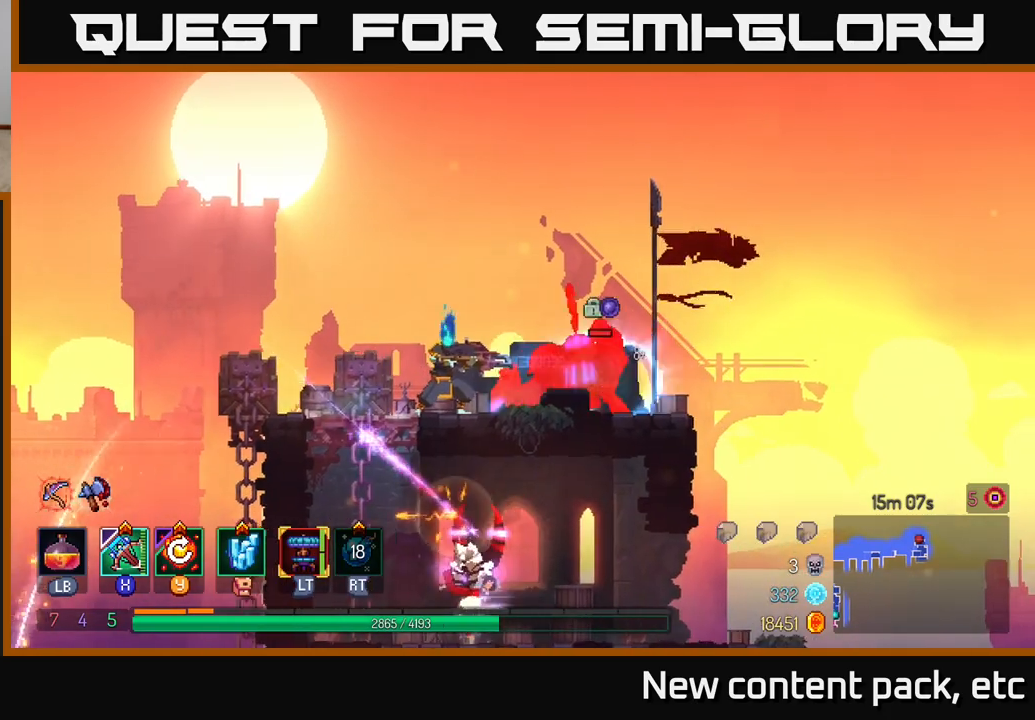
{"buttons": [], "left_stick": "center", "right_stick": "center", "events": [[267, "left_stick", "center"]]}
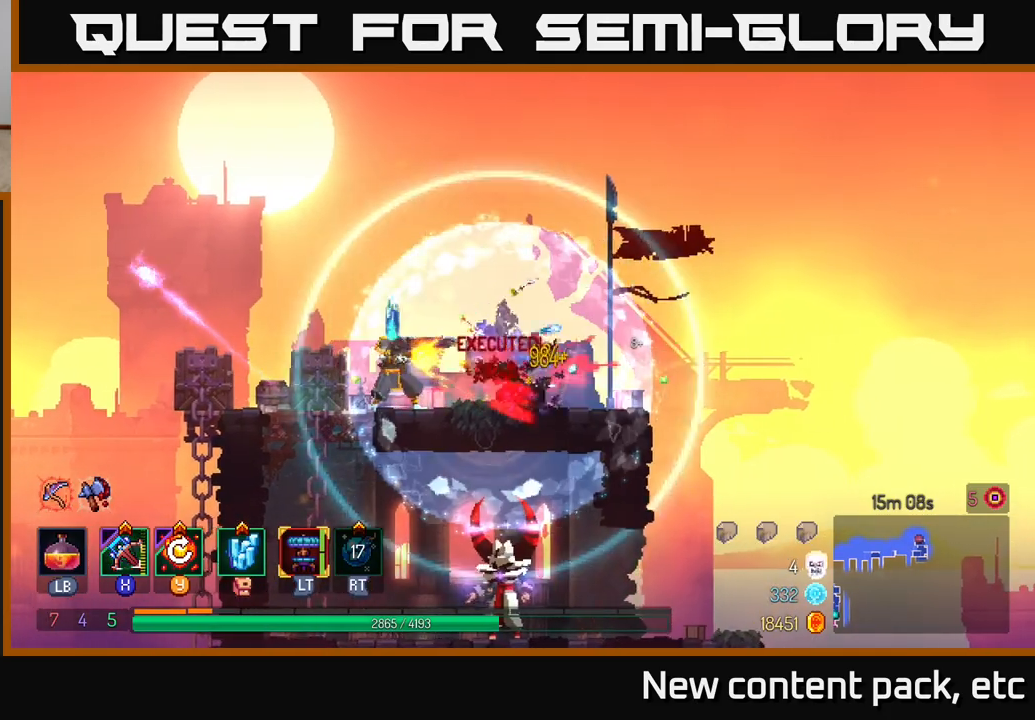
{"buttons": [], "left_stick": "right", "right_stick": "center", "events": [[283, "Y", "down"], [383, "Y", "up"], [467, "left_stick", "right"]]}
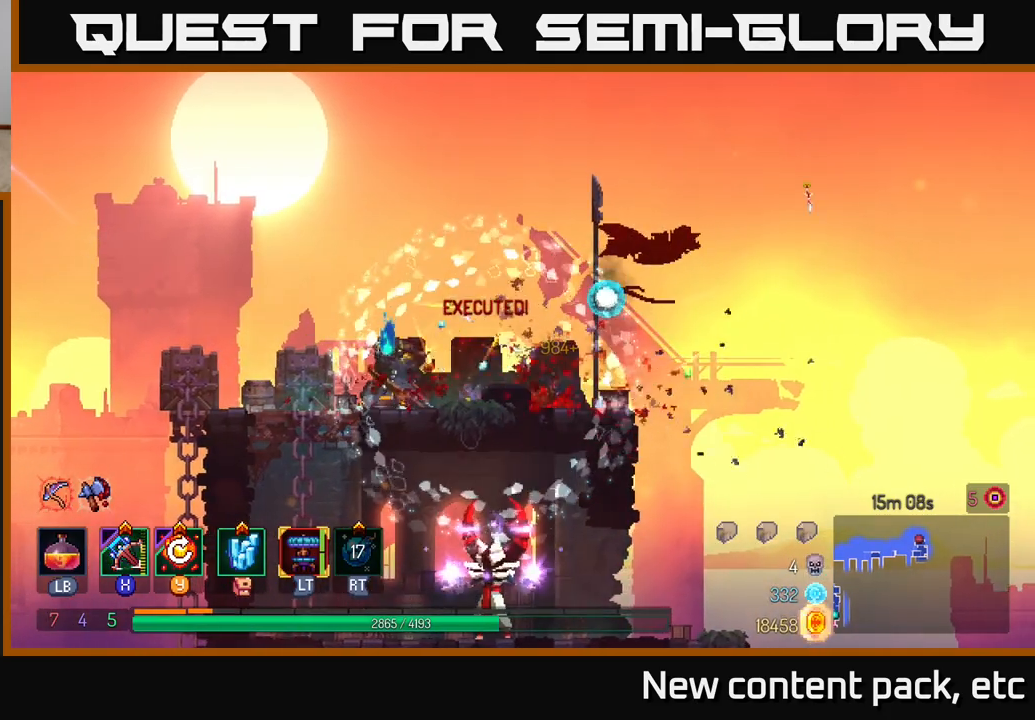
{"buttons": ["B"], "left_stick": "right", "right_stick": "center", "events": [[67, "left_stick", "center"], [433, "left_stick", "right"], [500, "B", "down"]]}
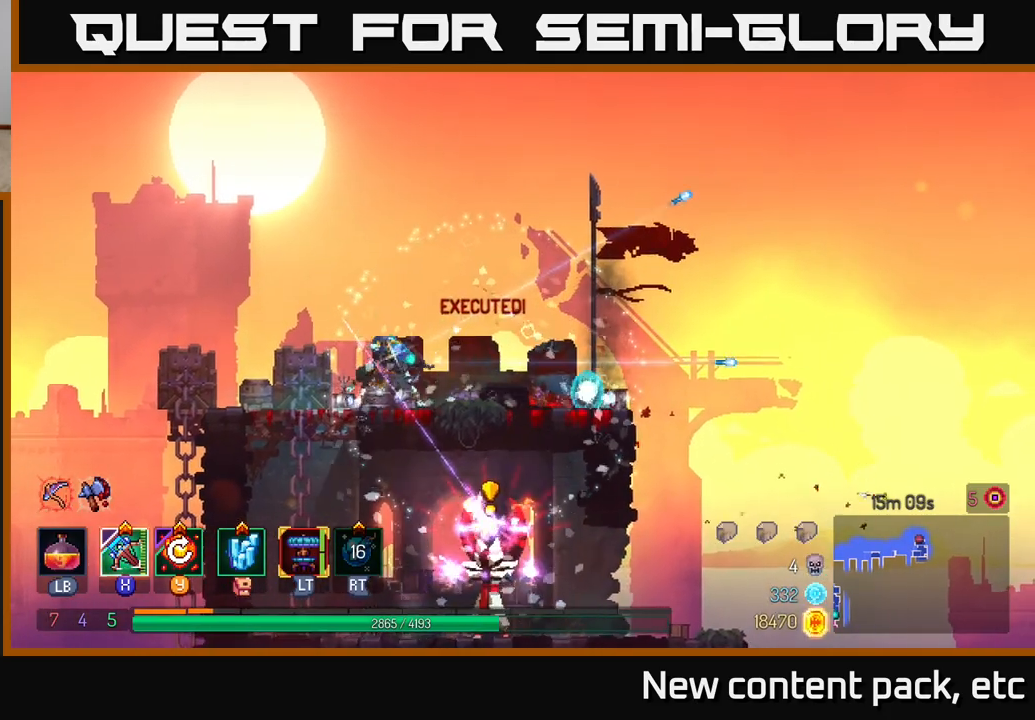
{"buttons": [], "left_stick": "right", "right_stick": "center", "events": [[67, "B", "up"]]}
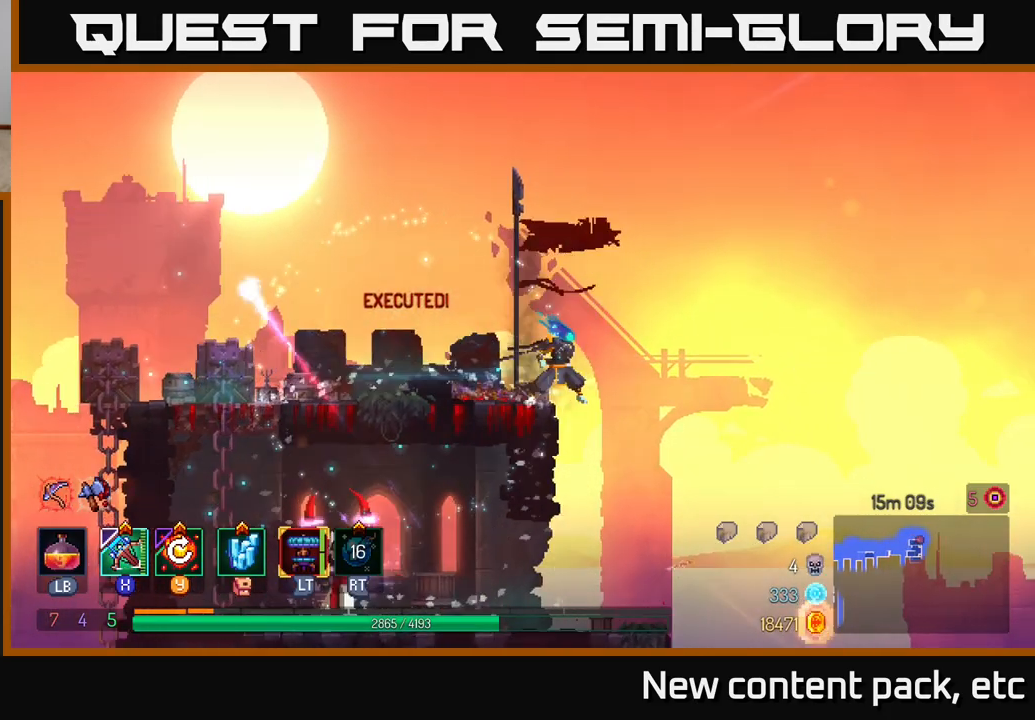
{"buttons": [], "left_stick": "left", "right_stick": "center", "events": [[83, "left_stick", "center"], [417, "left_stick", "left"]]}
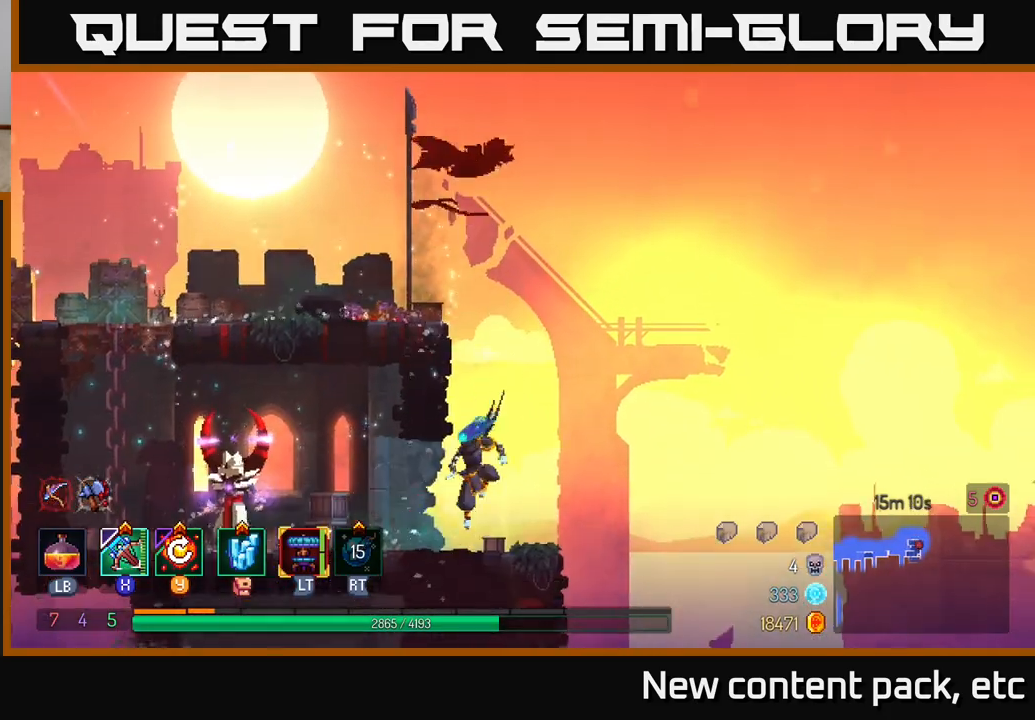
{"buttons": [], "left_stick": "center", "right_stick": "center", "events": [[33, "X", "down"], [100, "X", "up"], [367, "left_stick", "center"]]}
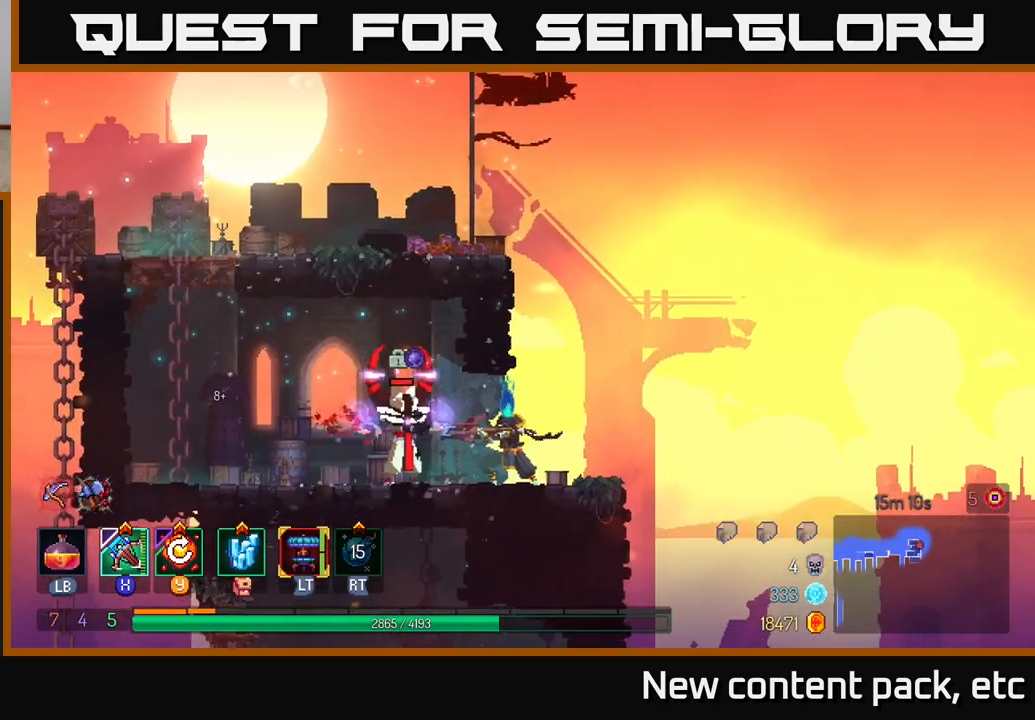
{"buttons": [], "left_stick": "left", "right_stick": "center", "events": [[450, "left_stick", "left"]]}
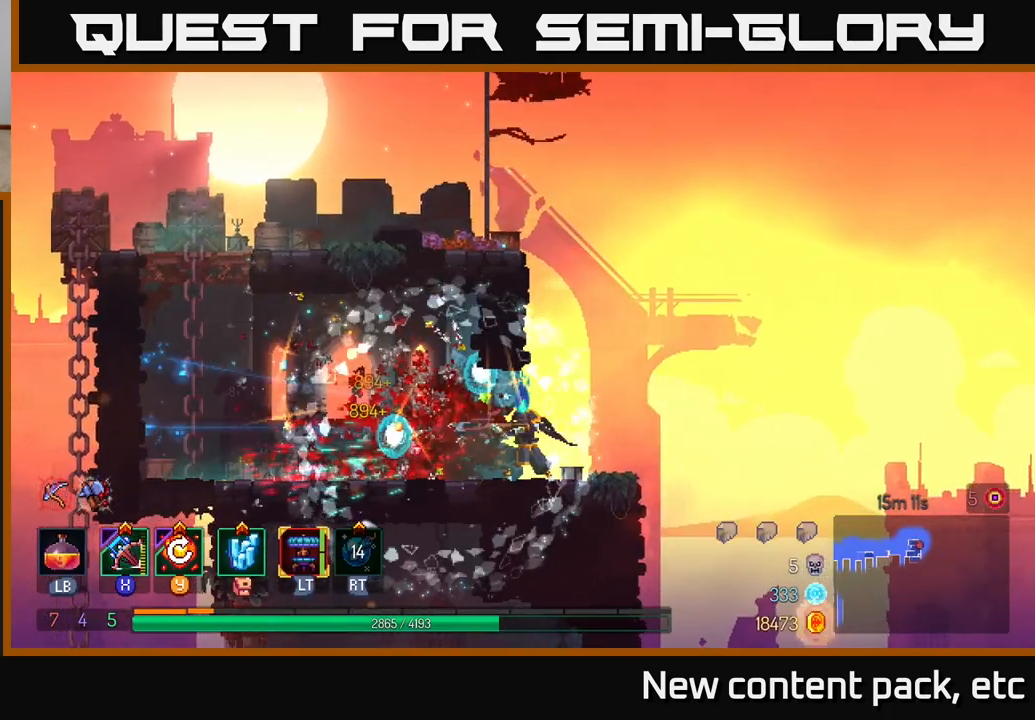
{"buttons": [], "left_stick": "left", "right_stick": "down", "events": [[17, "Y", "down"], [100, "Y", "up"], [283, "right_stick", "down"]]}
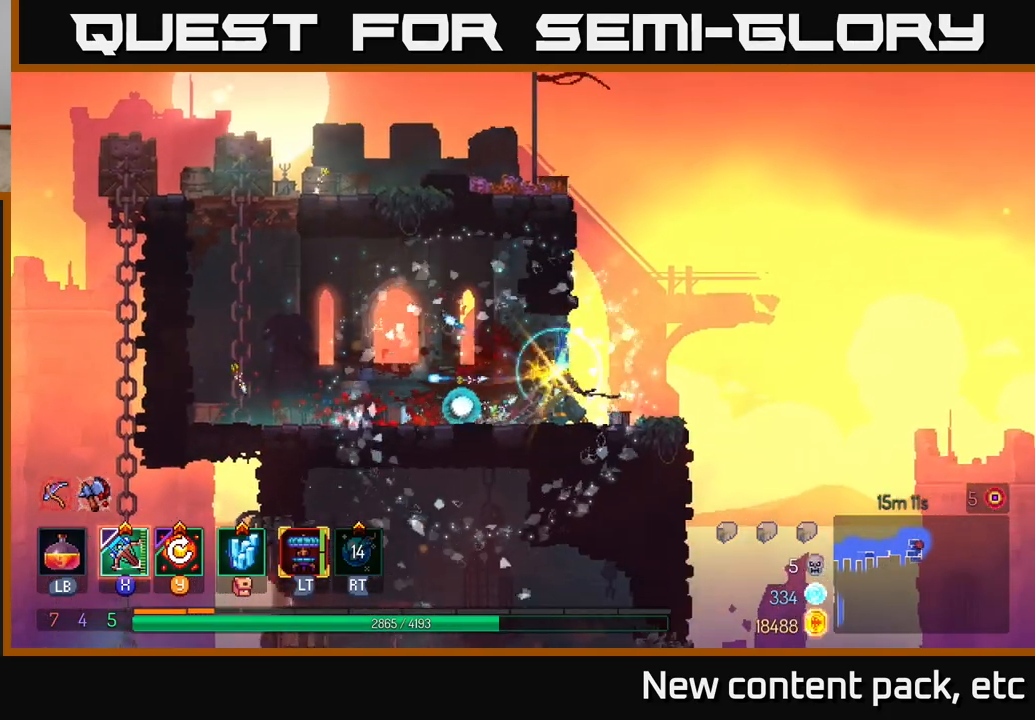
{"buttons": [], "left_stick": "right", "right_stick": "down", "events": [[33, "left_stick", "up-left"], [233, "left_stick", "center"], [333, "left_stick", "right"]]}
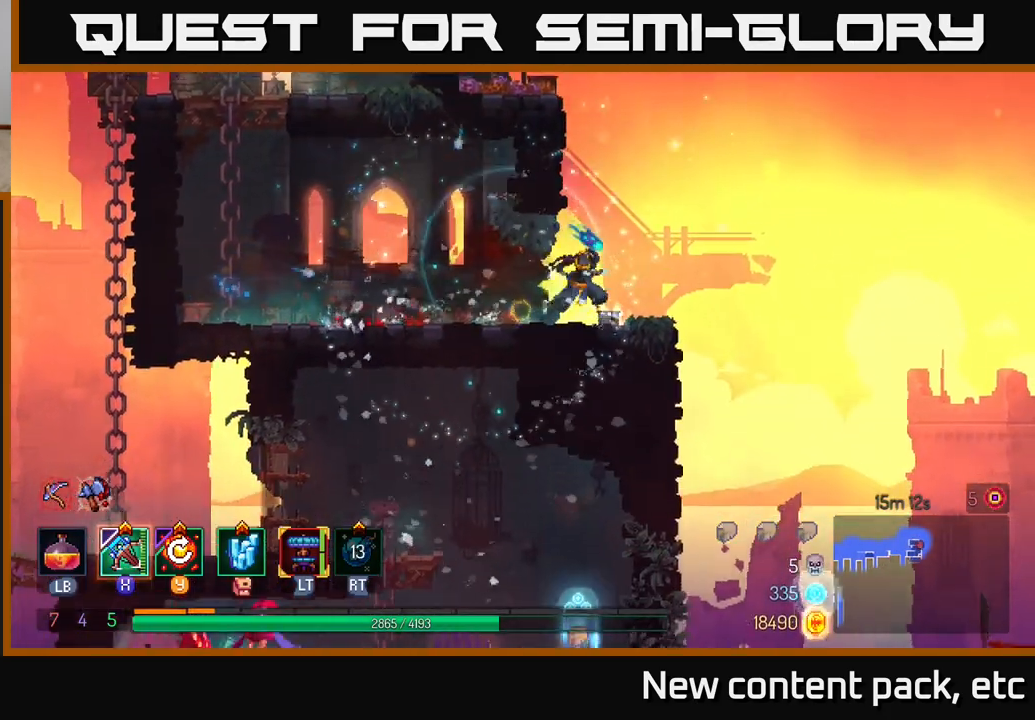
{"buttons": [], "left_stick": "center", "right_stick": "down", "events": [[400, "left_stick", "center"]]}
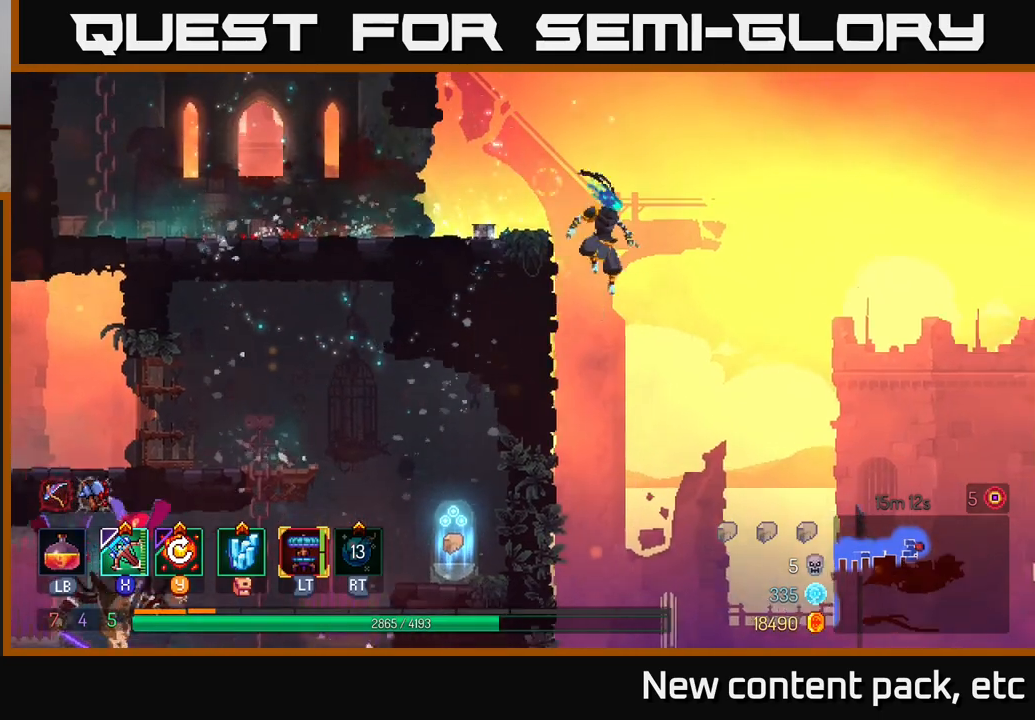
{"buttons": [], "left_stick": "left", "right_stick": "center", "events": [[100, "left_stick", "left"], [100, "right_stick", "center"]]}
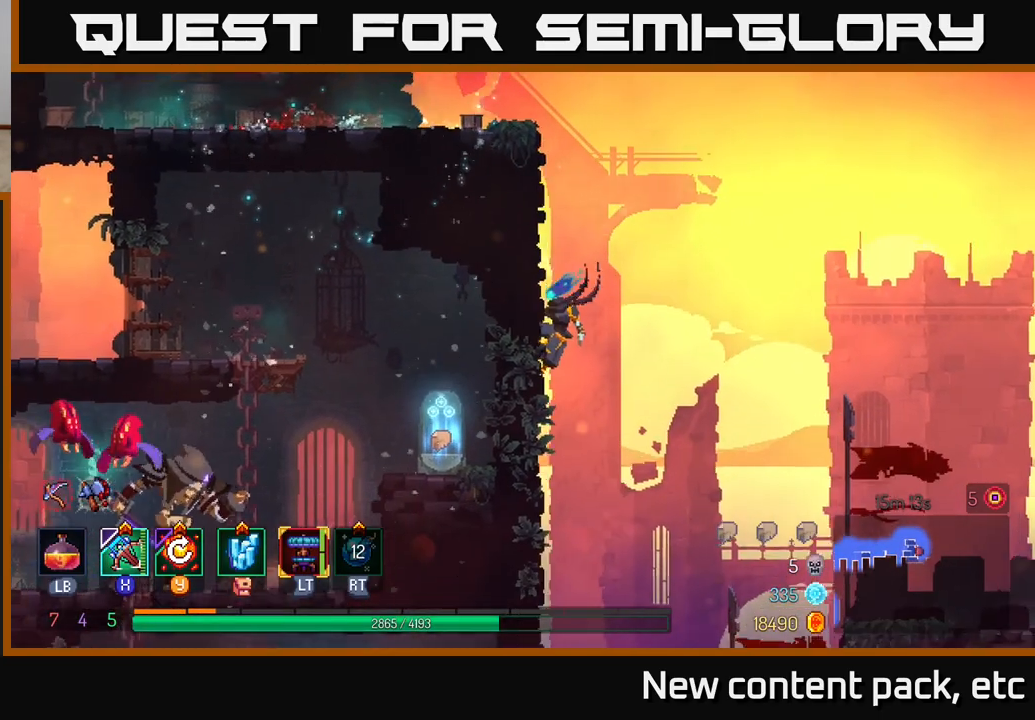
{"buttons": [], "left_stick": "left", "right_stick": "center", "events": []}
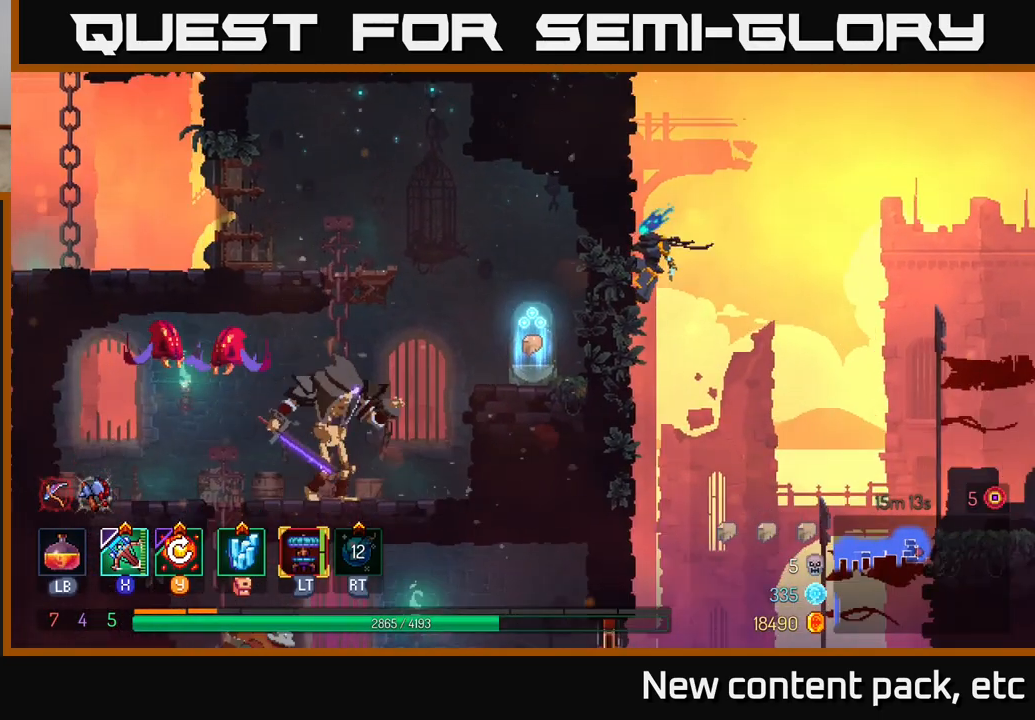
{"buttons": [], "left_stick": "right", "right_stick": "down", "events": [[17, "left_stick", "right"], [33, "A", "down"], [133, "A", "up"], [350, "right_stick", "down"]]}
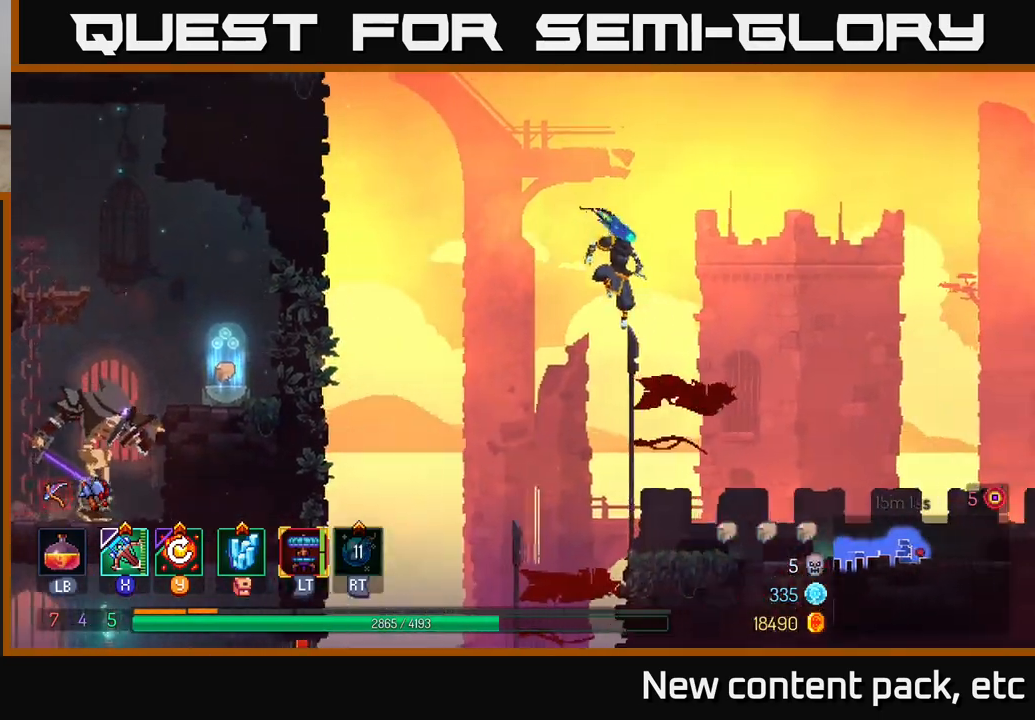
{"buttons": [], "left_stick": "left", "right_stick": "center", "events": [[100, "left_stick", "center"], [467, "right_stick", "center"], [483, "left_stick", "left"]]}
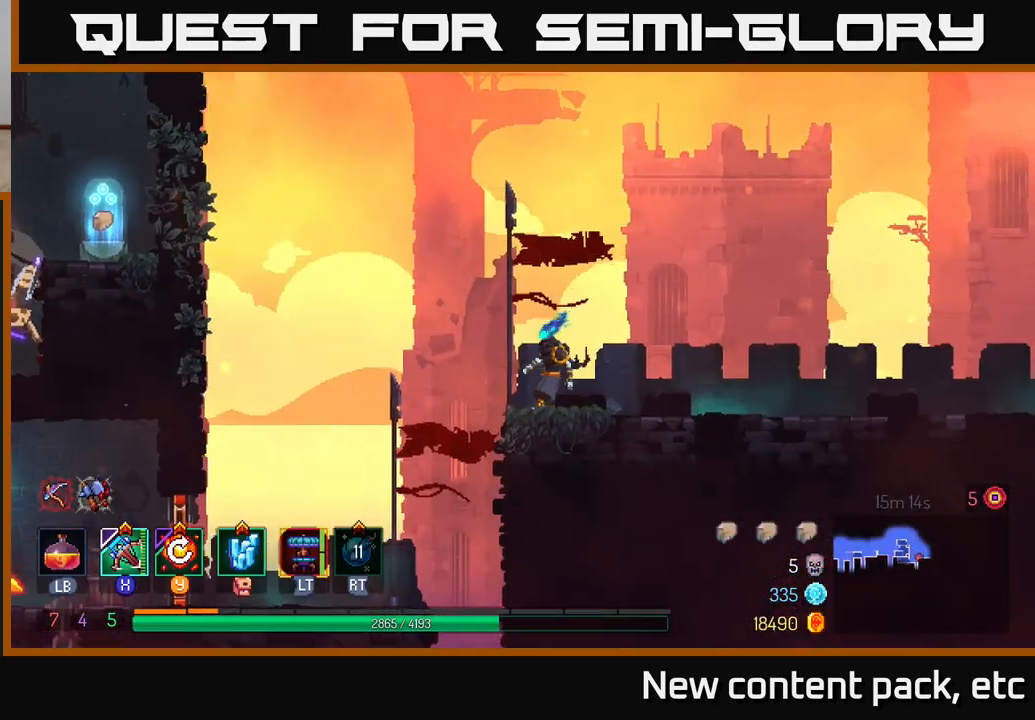
{"buttons": [], "left_stick": "left", "right_stick": "center", "events": [[100, "A", "down"], [183, "A", "up"]]}
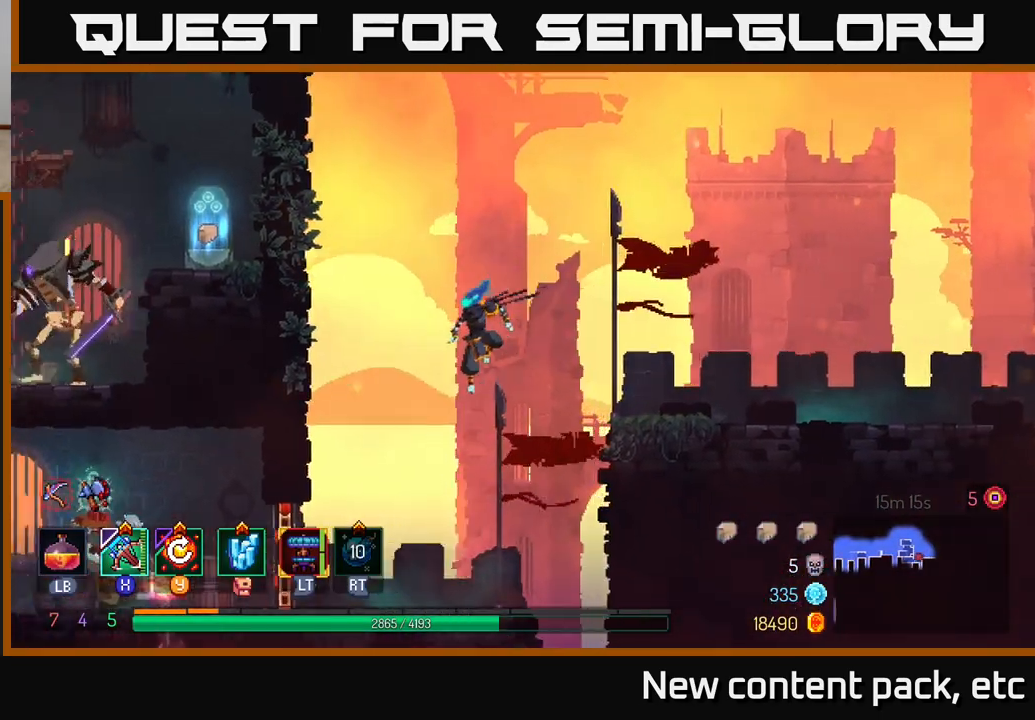
{"buttons": [], "left_stick": "left", "right_stick": "center", "events": [[400, "B", "down"], [483, "B", "up"]]}
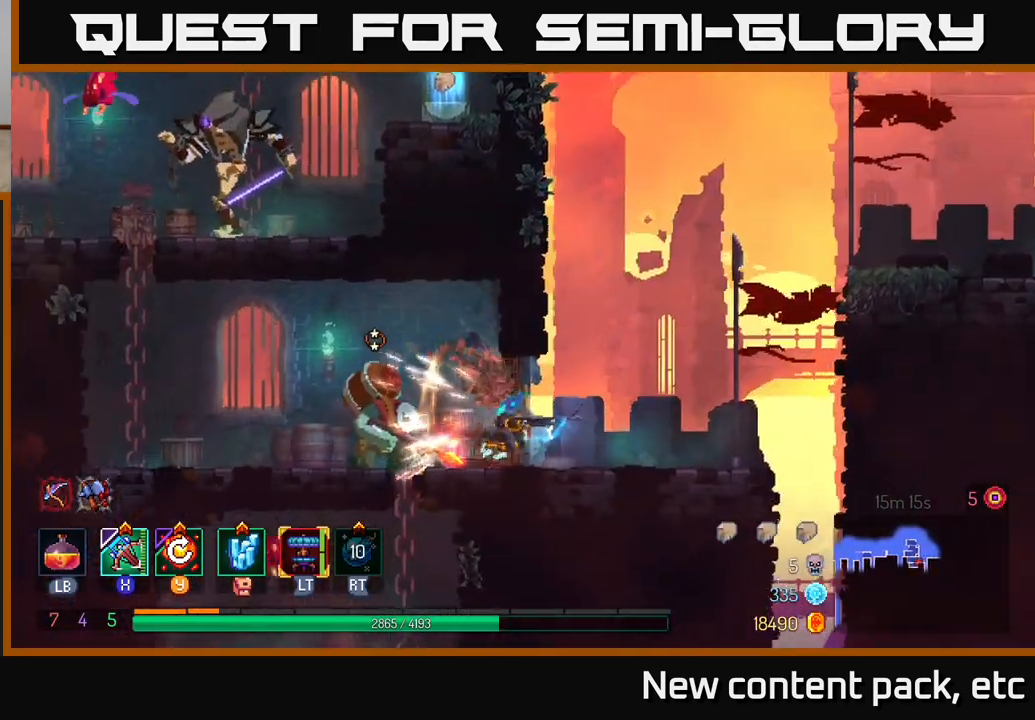
{"buttons": [], "left_stick": "up-left", "right_stick": "center", "events": [[83, "X", "down"], [133, "X", "up"], [267, "left_stick", "up-left"]]}